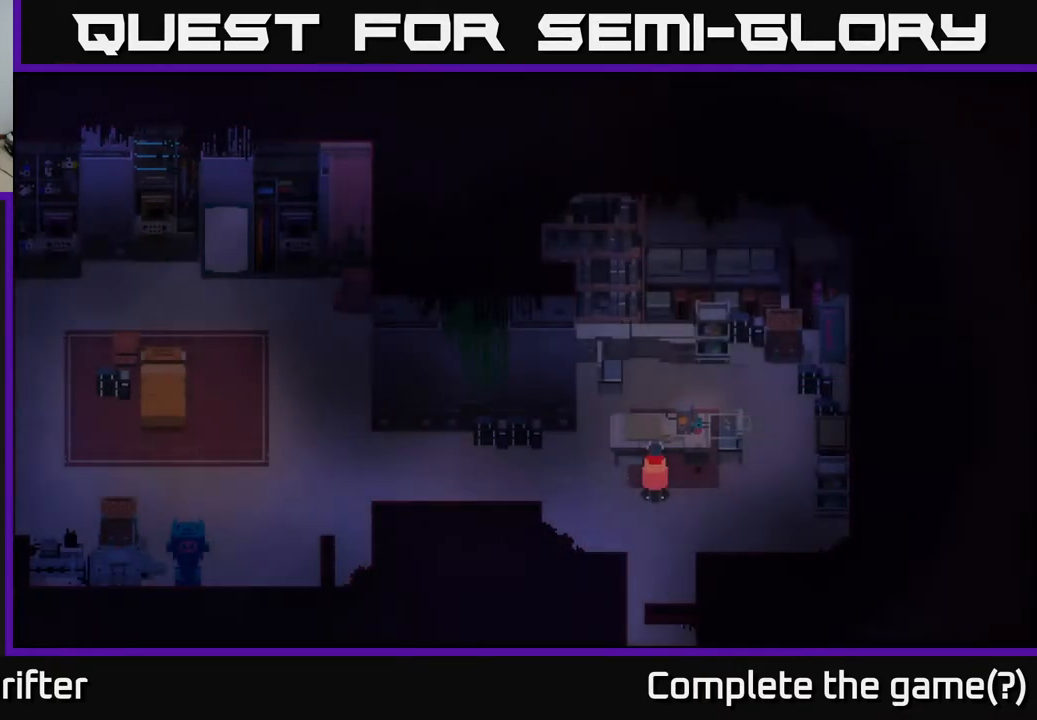
Gameplay with a controller (Xbox layout); each line is a JSON object with the inputs held at the frame after it. "events" lists button and stick changes between this image and that frame as [ms after this image, input, new state], when the widget could be followed in between.
{"buttons": [], "left_stick": "right", "right_stick": "center", "events": [[250, "left_stick", "right"]]}
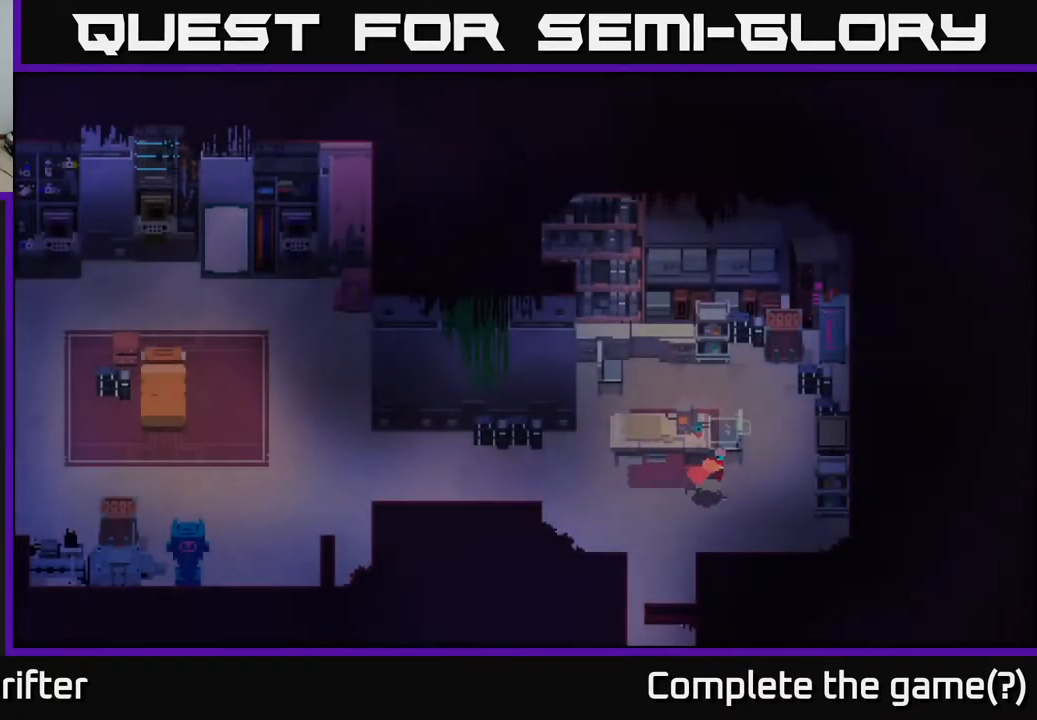
{"buttons": [], "left_stick": "up", "right_stick": "center", "events": [[317, "left_stick", "up"]]}
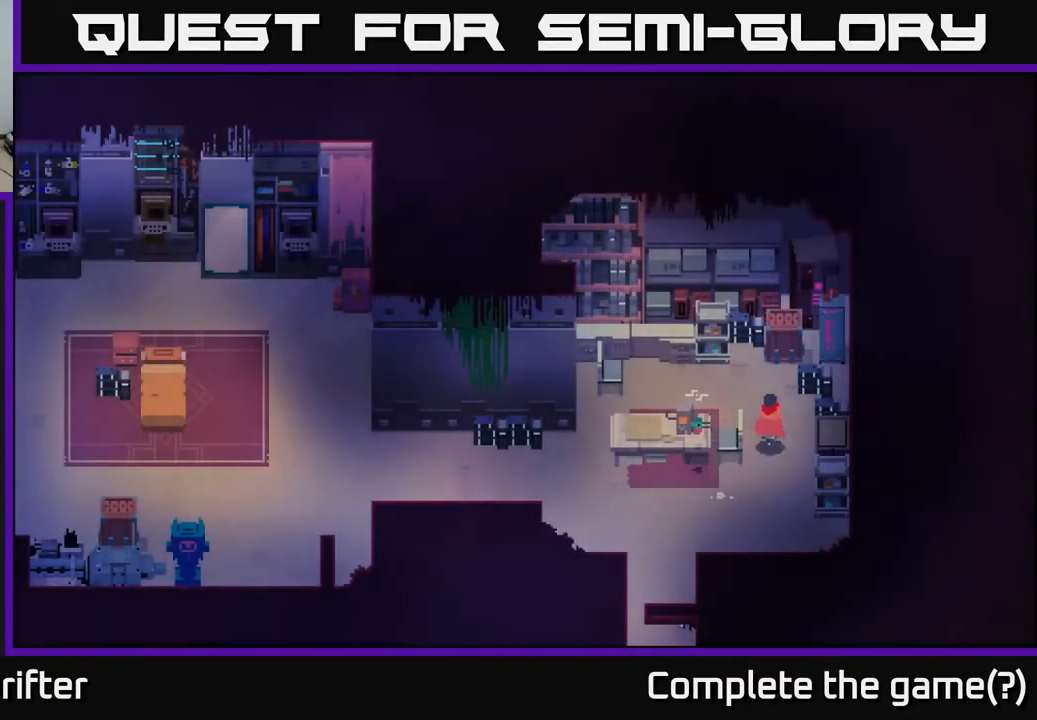
{"buttons": [], "left_stick": "right", "right_stick": "center", "events": [[217, "left_stick", "up-left"], [417, "left_stick", "right"]]}
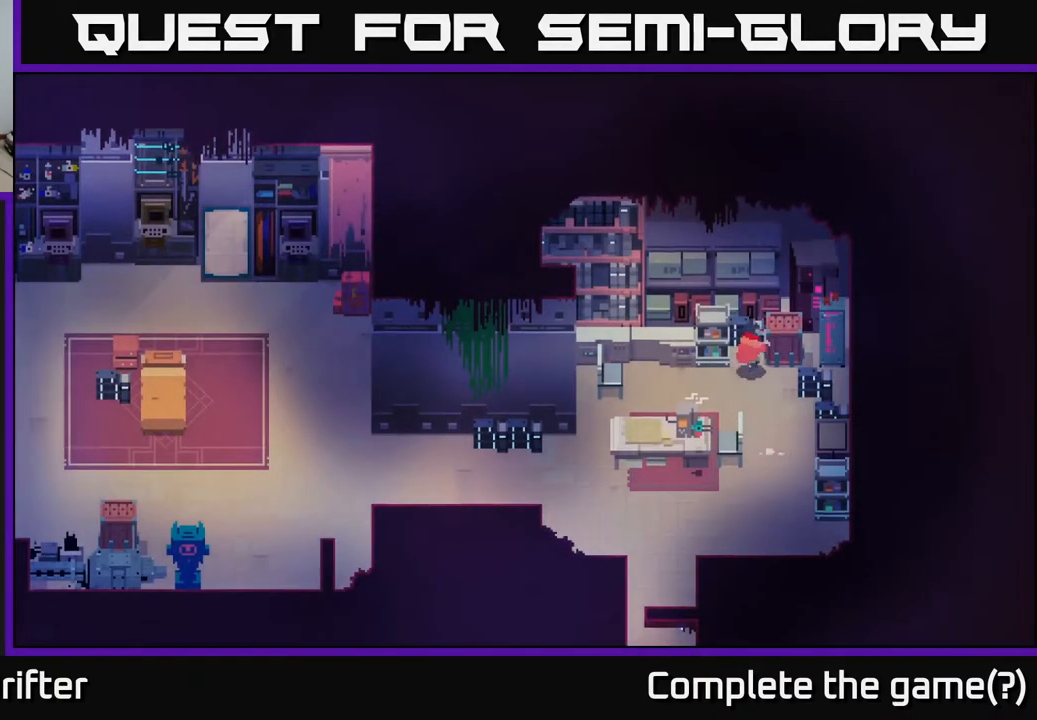
{"buttons": [], "left_stick": "right", "right_stick": "center", "events": [[33, "X", "down"], [100, "left_stick", "center"], [167, "X", "up"], [267, "left_stick", "down"], [317, "left_stick", "down-left"], [500, "left_stick", "right"]]}
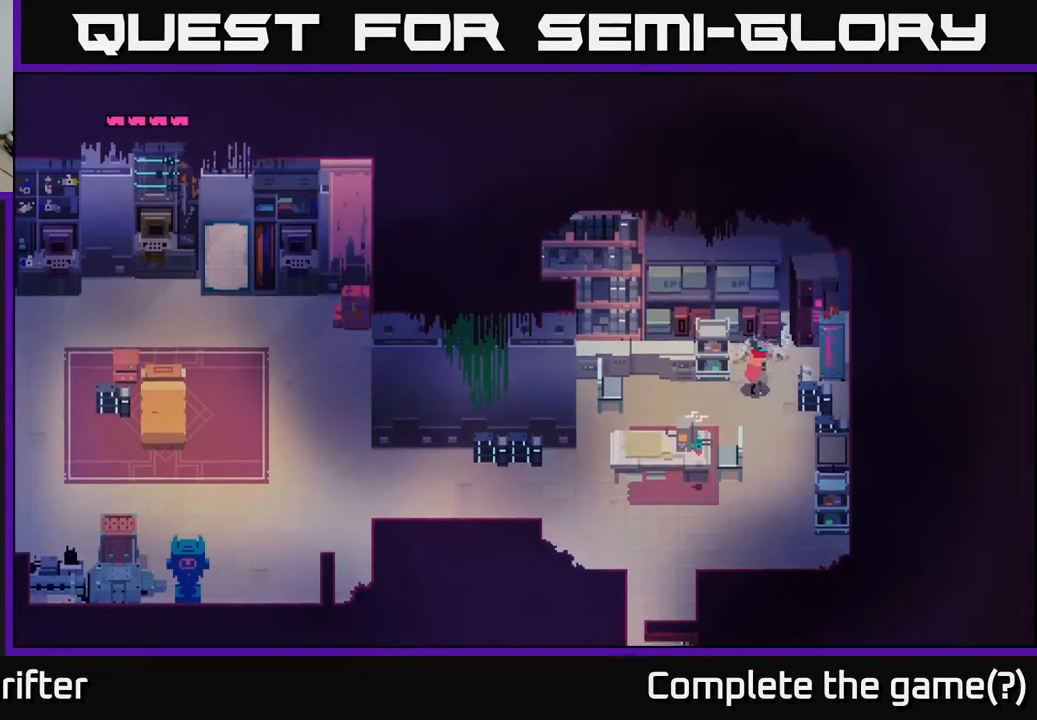
{"buttons": [], "left_stick": "center", "right_stick": "center", "events": [[117, "left_stick", "down-right"], [200, "X", "down"], [333, "X", "up"], [417, "left_stick", "center"]]}
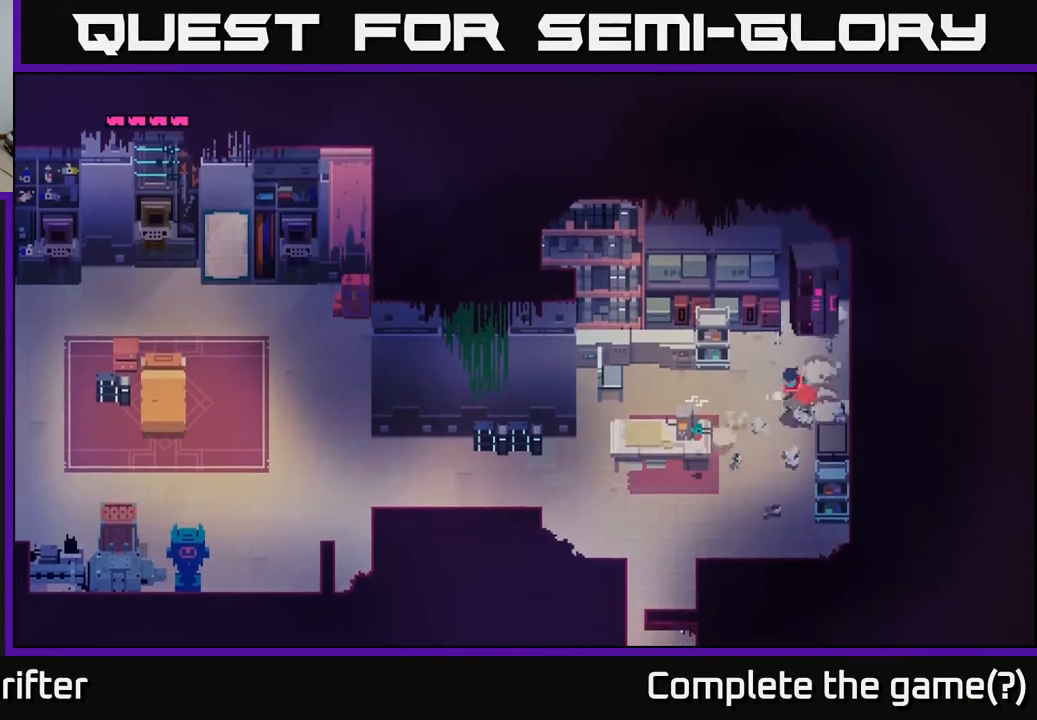
{"buttons": [], "left_stick": "down", "right_stick": "center", "events": [[50, "left_stick", "down"], [267, "X", "down"], [433, "X", "up"]]}
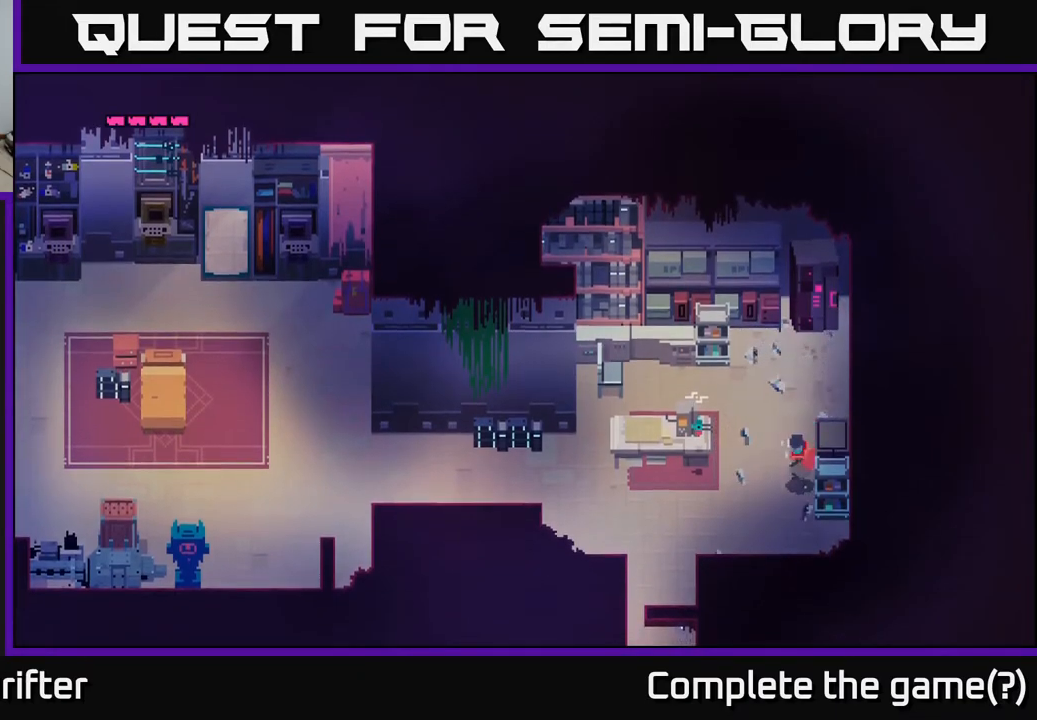
{"buttons": [], "left_stick": "up", "right_stick": "center", "events": [[50, "left_stick", "left"], [333, "left_stick", "up"]]}
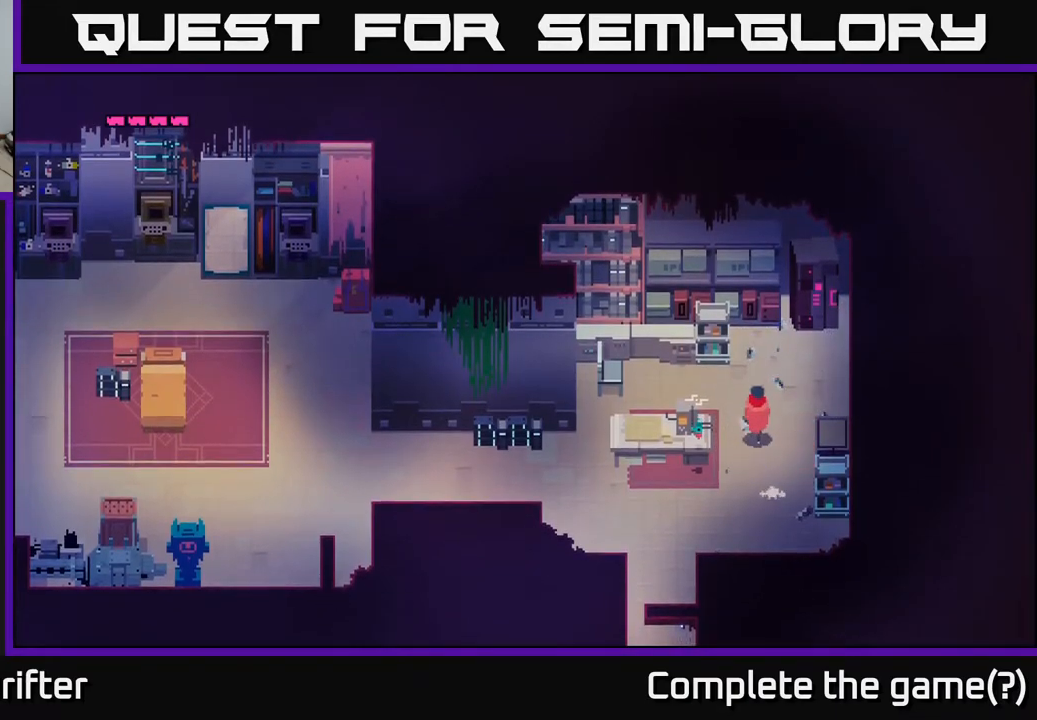
{"buttons": [], "left_stick": "left", "right_stick": "center", "events": [[100, "left_stick", "up-left"], [233, "left_stick", "left"]]}
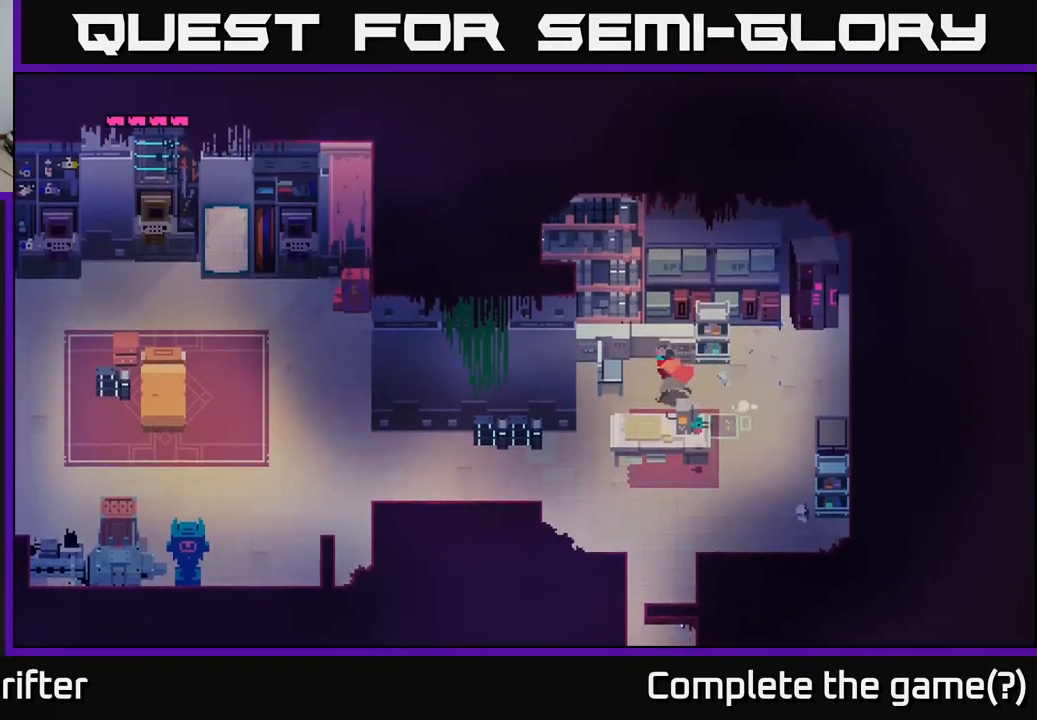
{"buttons": [], "left_stick": "down-left", "right_stick": "center", "events": [[50, "left_stick", "down-left"], [183, "left_stick", "left"], [383, "left_stick", "down-left"]]}
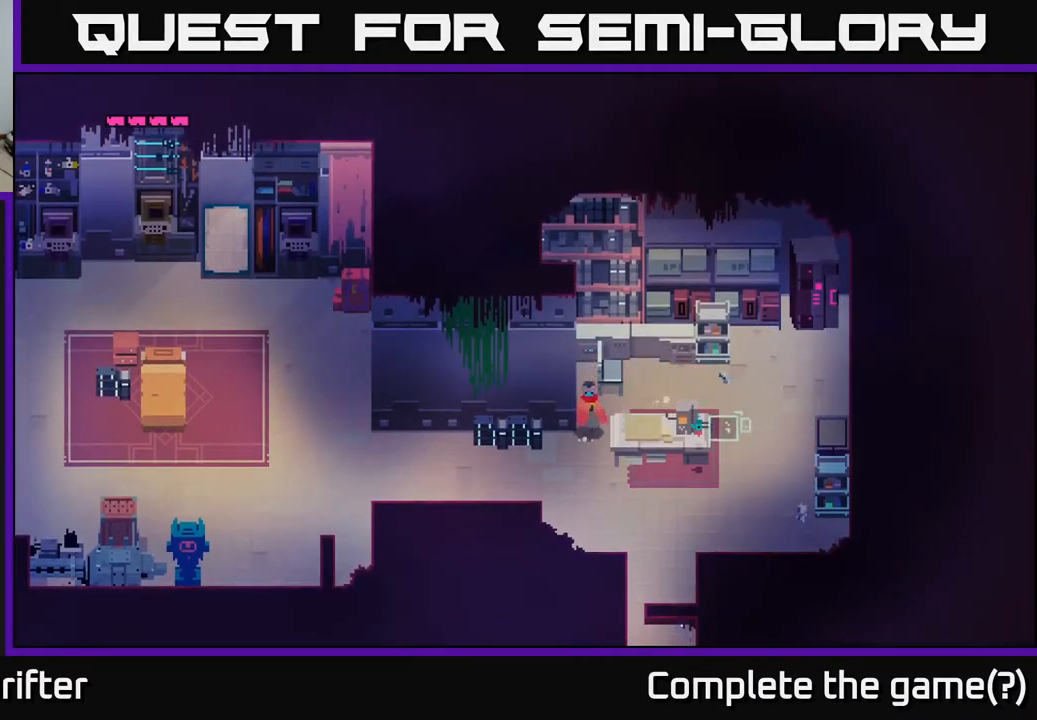
{"buttons": [], "left_stick": "left", "right_stick": "center", "events": [[300, "left_stick", "left"]]}
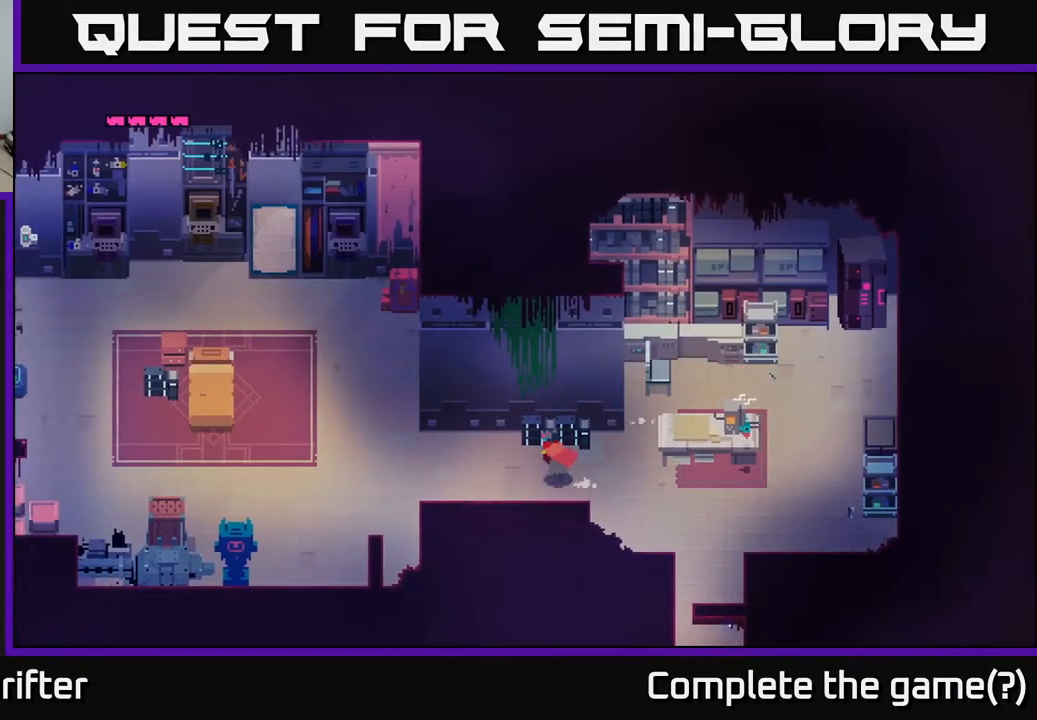
{"buttons": [], "left_stick": "left", "right_stick": "center", "events": []}
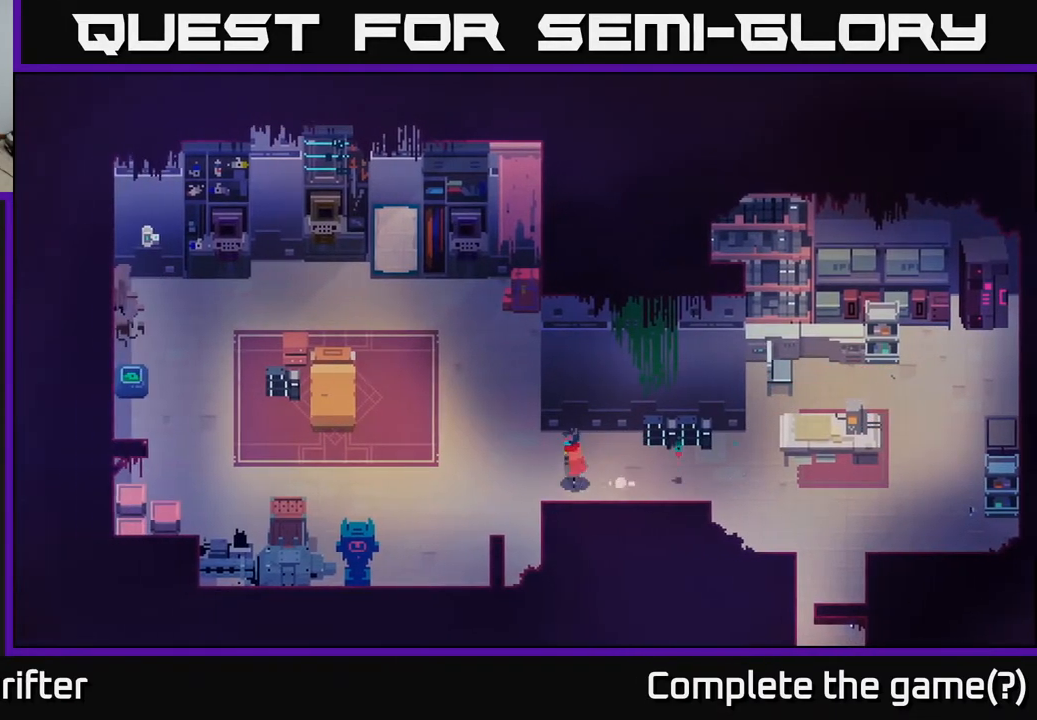
{"buttons": [], "left_stick": "right", "right_stick": "center", "events": [[17, "left_stick", "center"], [267, "left_stick", "right"]]}
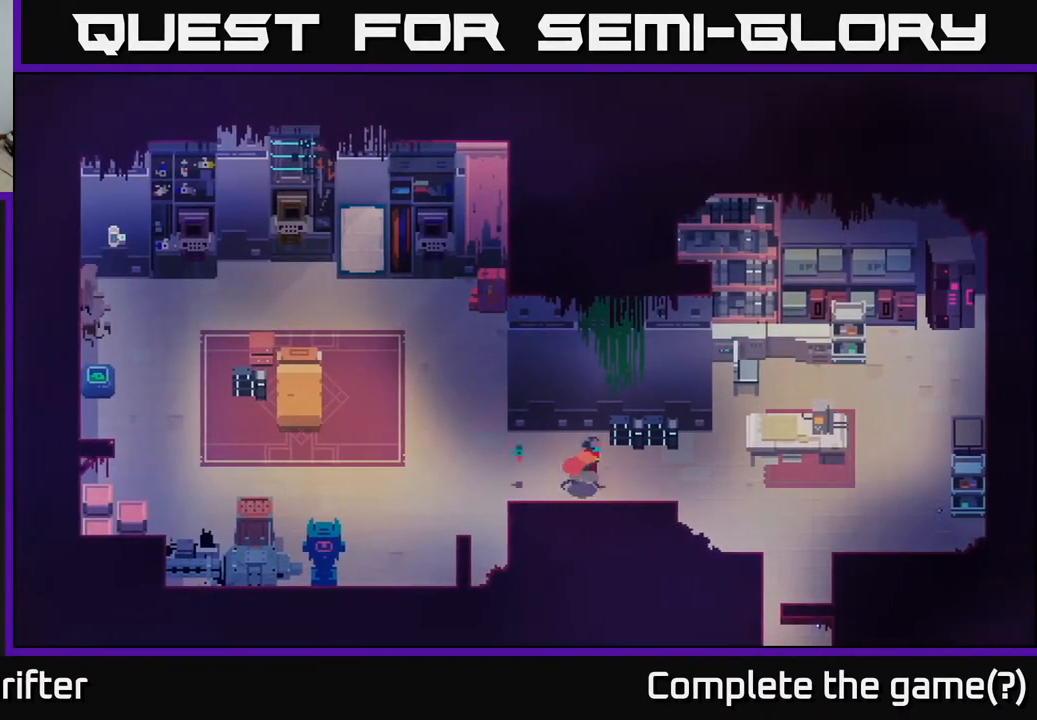
{"buttons": [], "left_stick": "down-right", "right_stick": "center", "events": [[317, "left_stick", "down-right"]]}
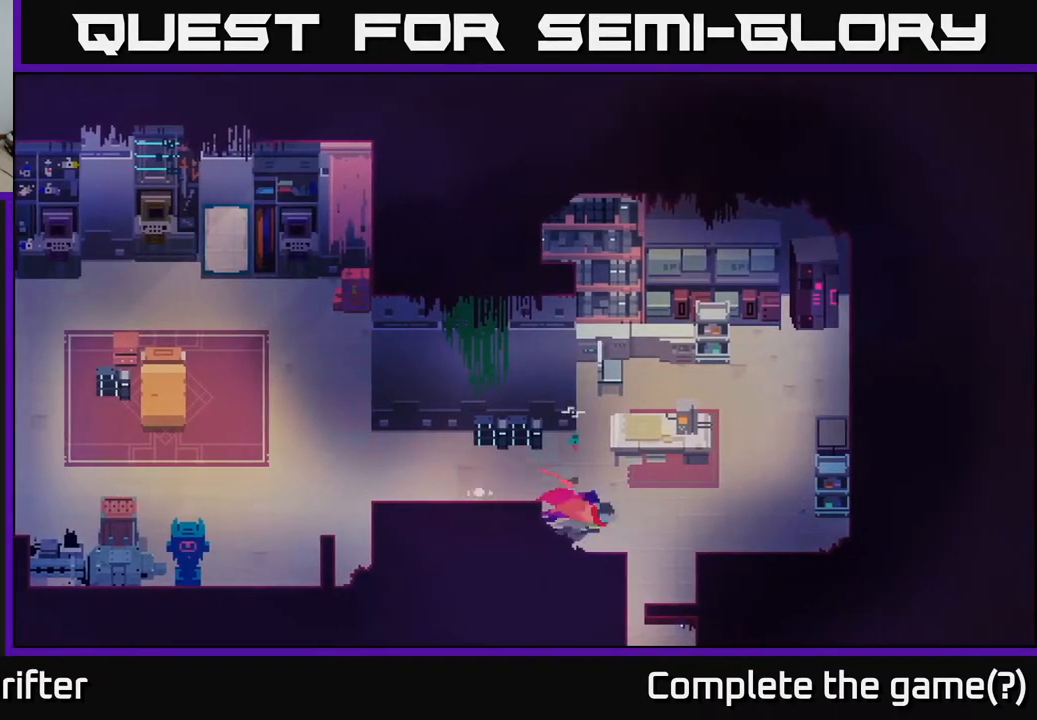
{"buttons": [], "left_stick": "down", "right_stick": "center", "events": [[17, "A", "down"], [217, "A", "up"], [233, "left_stick", "down"]]}
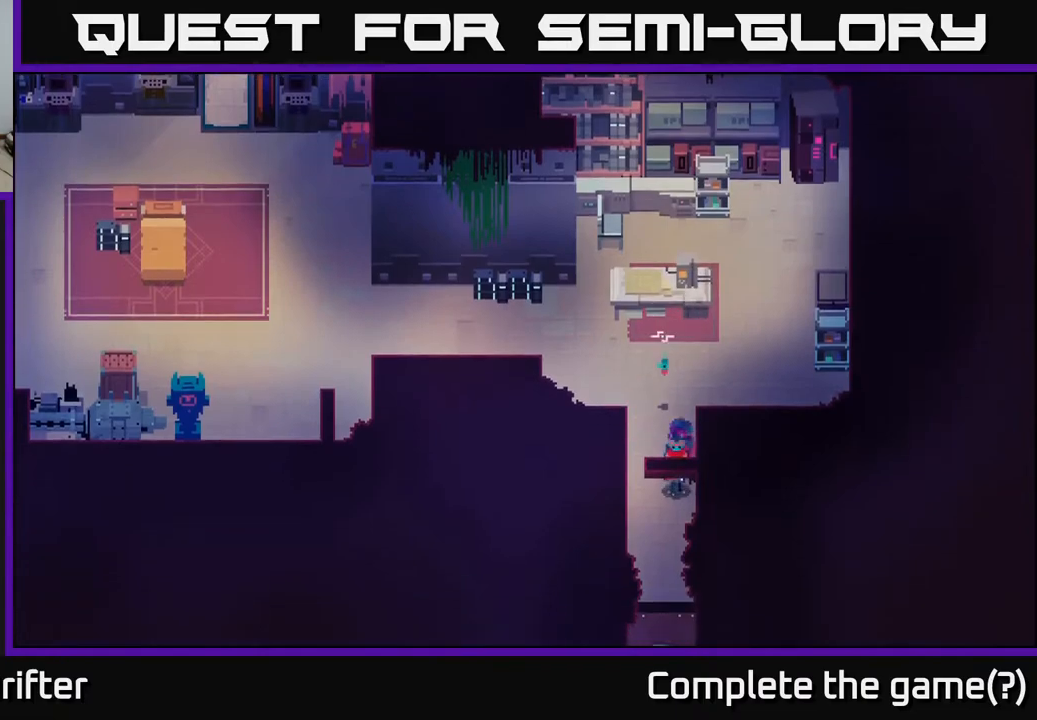
{"buttons": [], "left_stick": "down", "right_stick": "center", "events": [[150, "A", "down"], [367, "A", "up"]]}
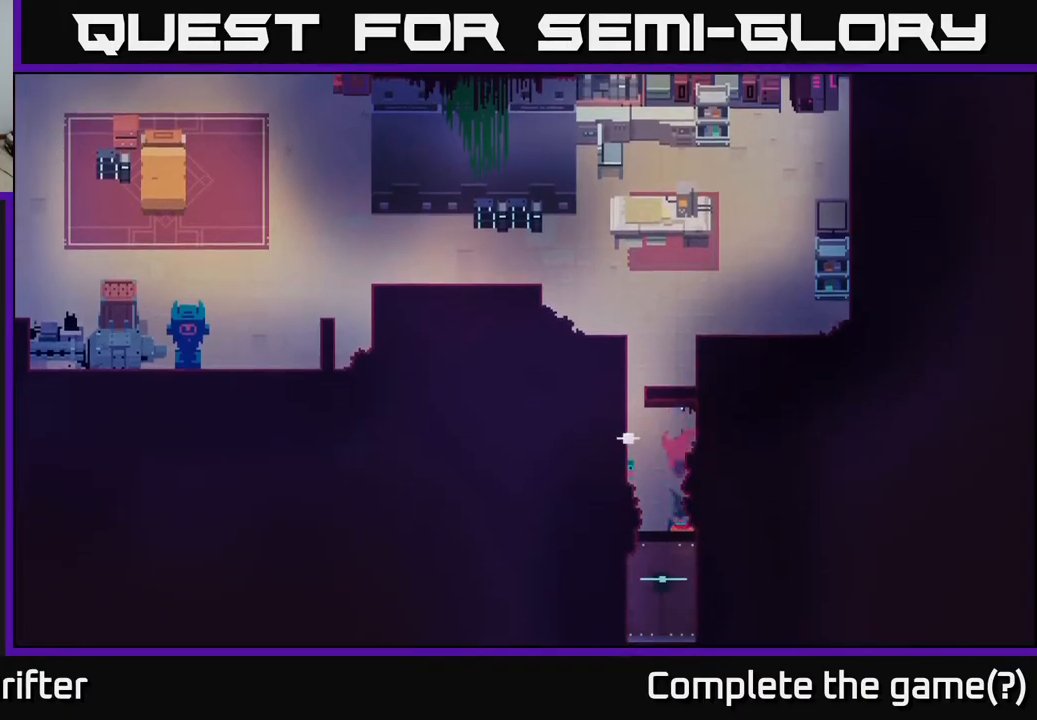
{"buttons": ["Y"], "left_stick": "down", "right_stick": "center", "events": [[267, "Y", "down"]]}
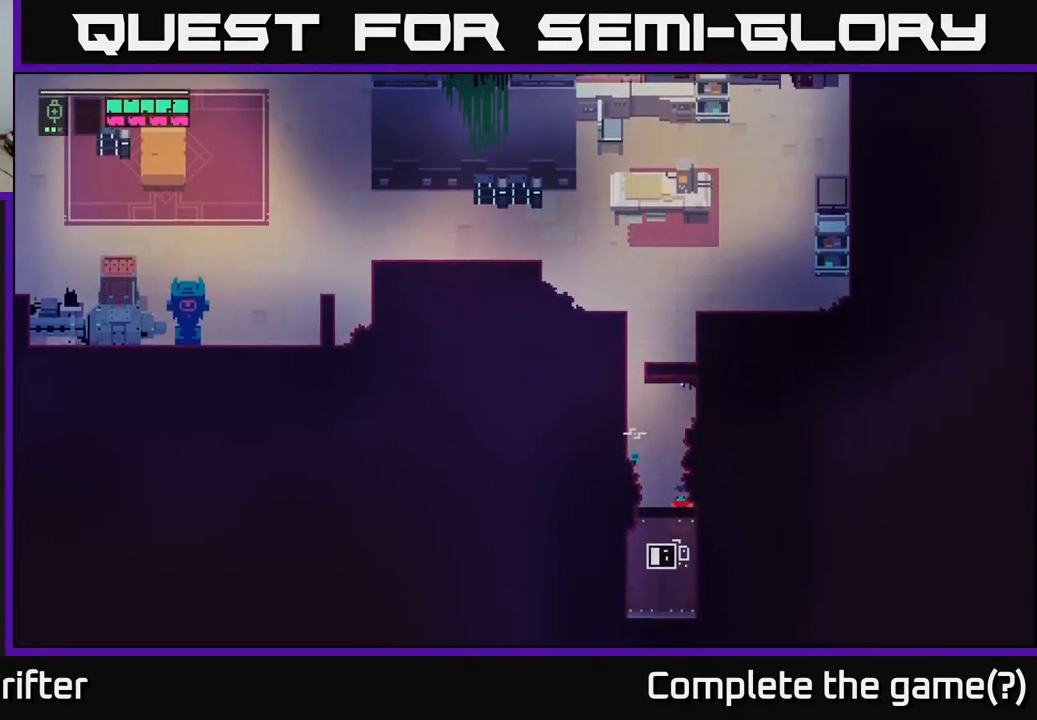
{"buttons": ["Y"], "left_stick": "down", "right_stick": "center", "events": []}
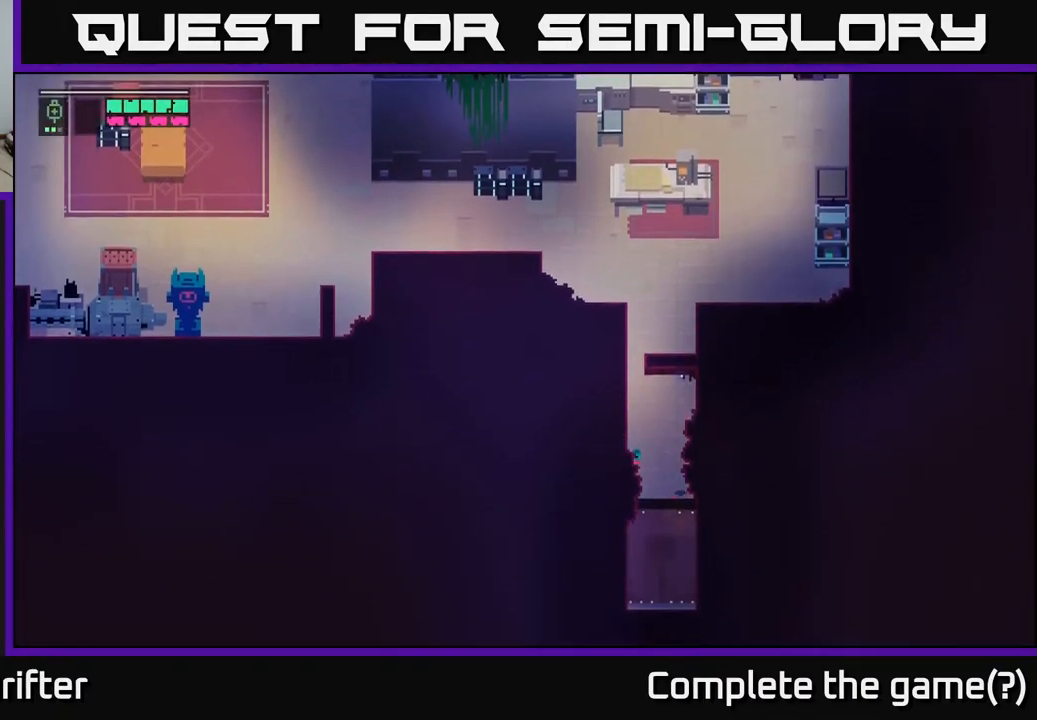
{"buttons": [], "left_stick": "down", "right_stick": "center", "events": [[417, "Y", "up"]]}
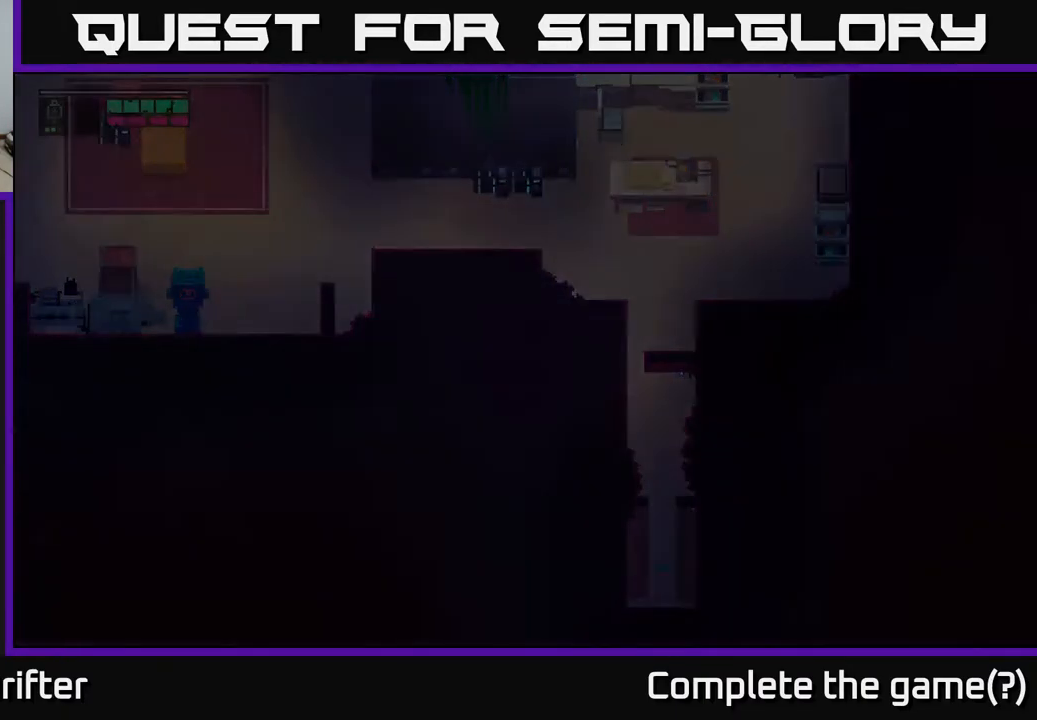
{"buttons": [], "left_stick": "down", "right_stick": "center", "events": []}
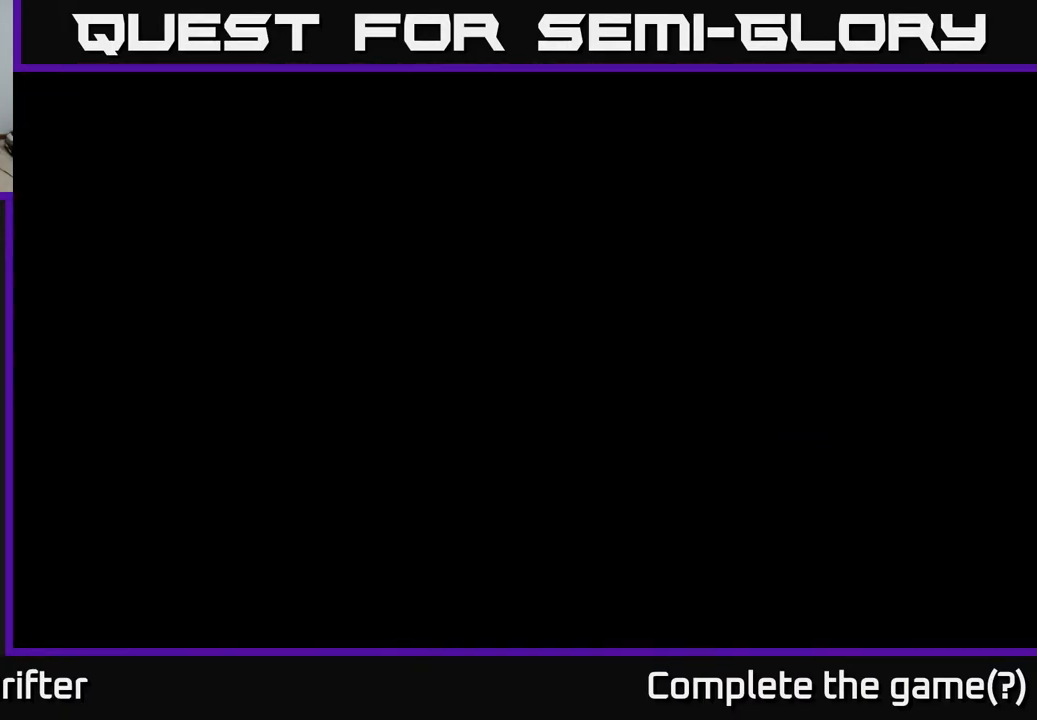
{"buttons": [], "left_stick": "down", "right_stick": "center", "events": [[17, "left_stick", "down-left"], [183, "left_stick", "down"]]}
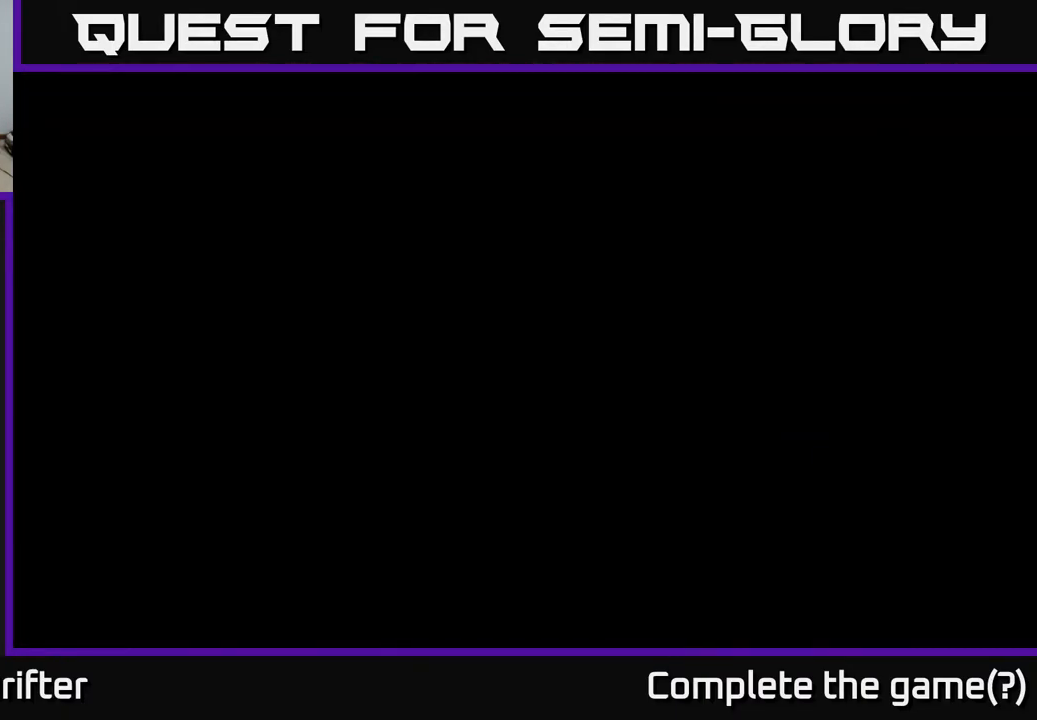
{"buttons": [], "left_stick": "down", "right_stick": "center", "events": []}
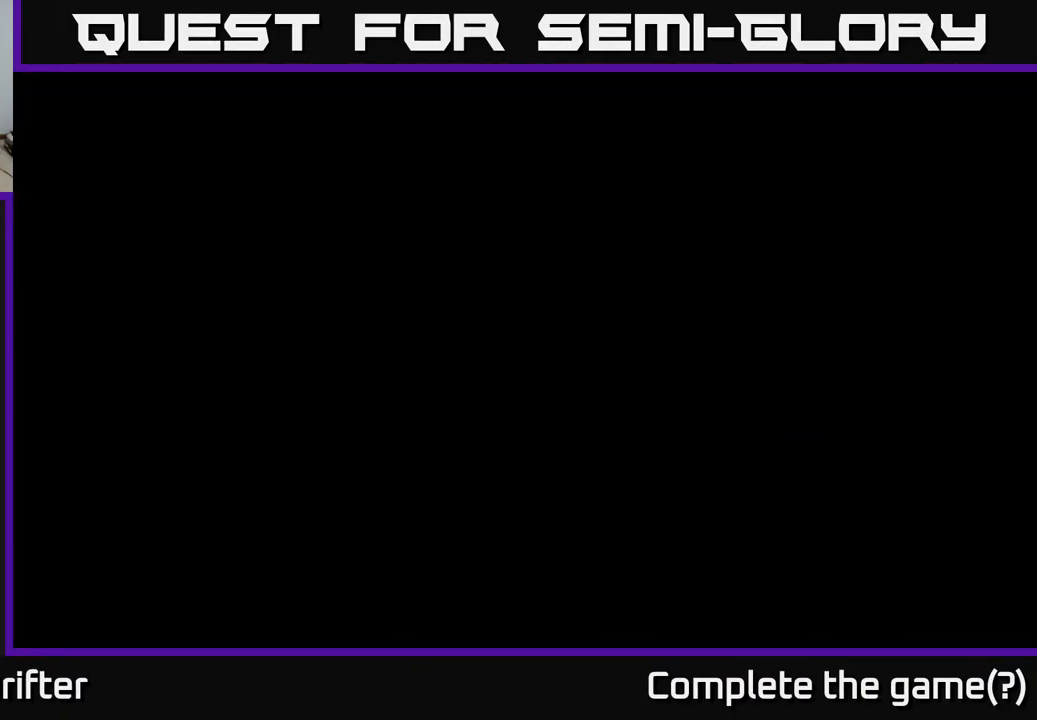
{"buttons": [], "left_stick": "down-left", "right_stick": "center", "events": [[467, "left_stick", "down-left"]]}
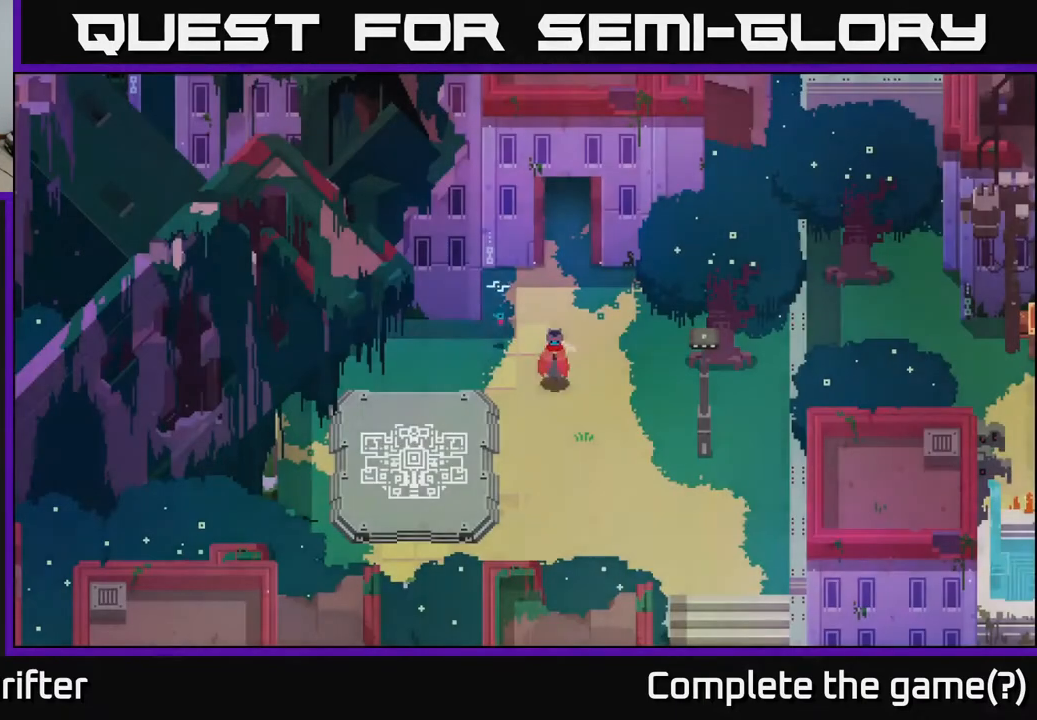
{"buttons": [], "left_stick": "left", "right_stick": "center", "events": [[450, "left_stick", "left"]]}
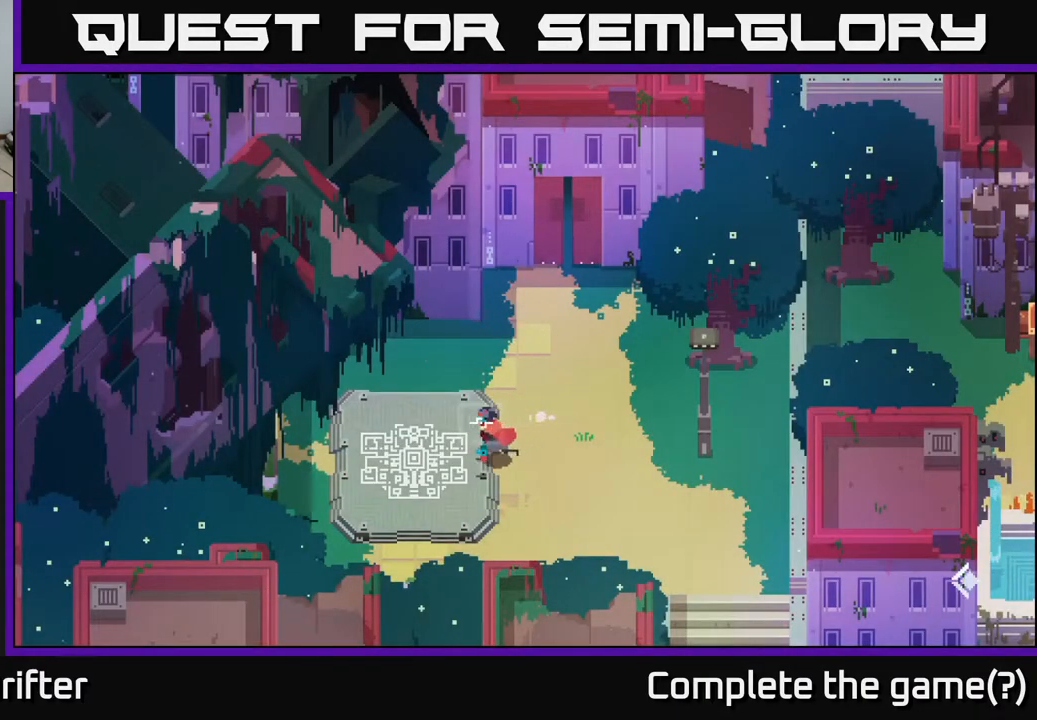
{"buttons": [], "left_stick": "left", "right_stick": "center", "events": []}
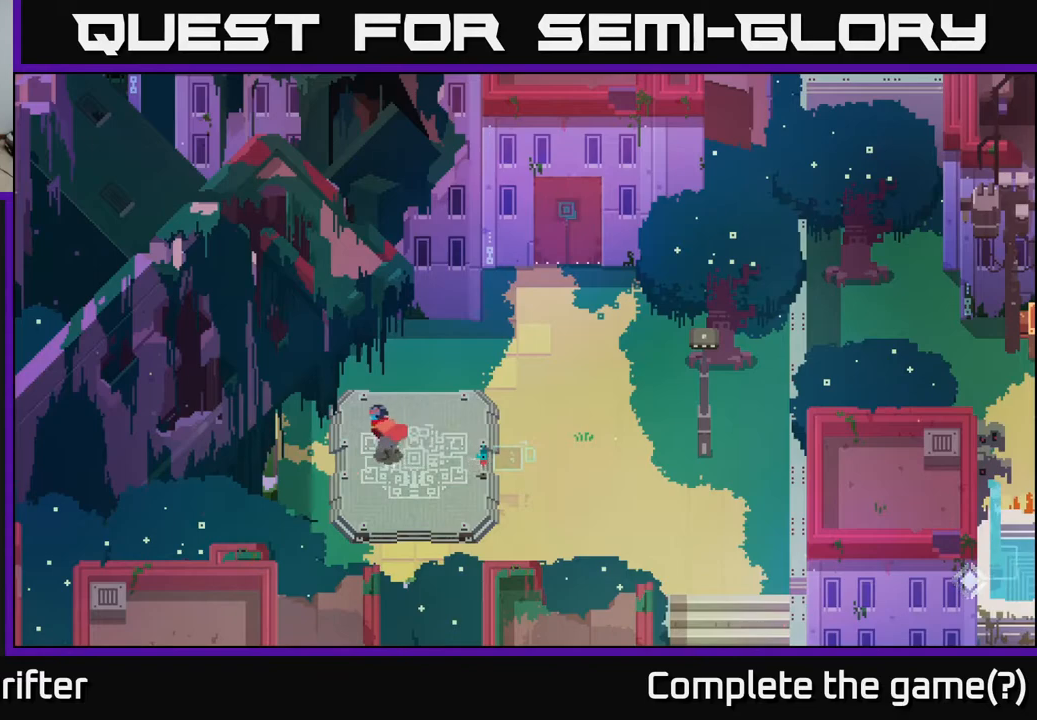
{"buttons": [], "left_stick": "down", "right_stick": "center", "events": [[67, "left_stick", "down-left"], [117, "A", "down"], [317, "A", "up"], [350, "left_stick", "down"]]}
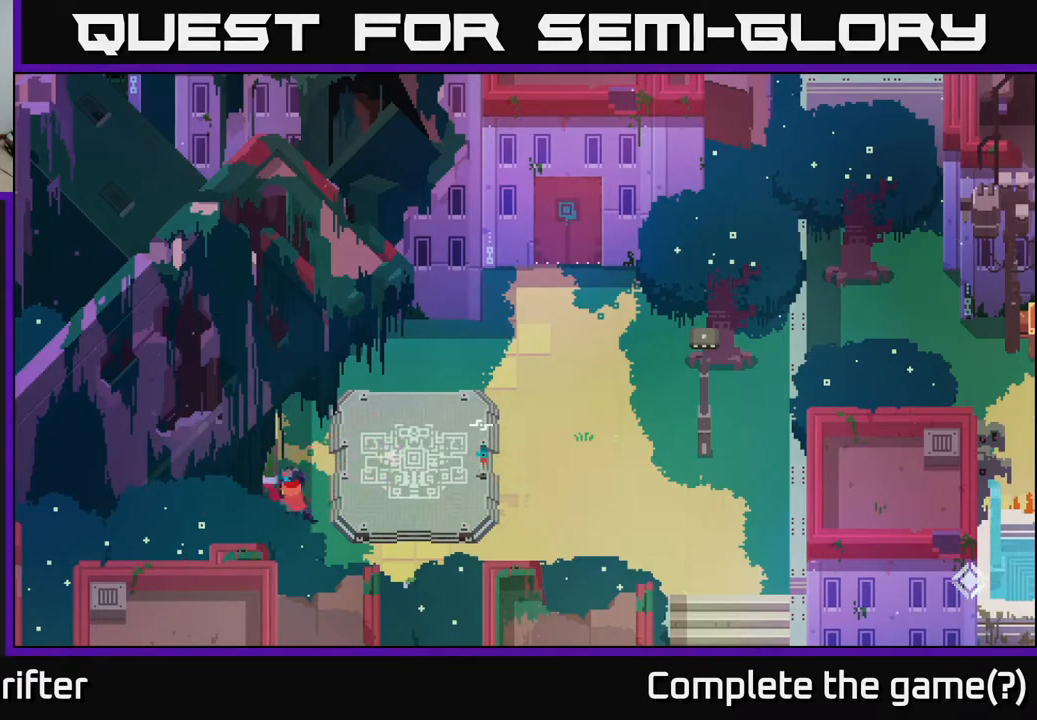
{"buttons": [], "left_stick": "right", "right_stick": "center", "events": [[67, "left_stick", "down-right"], [183, "A", "down"], [333, "left_stick", "right"], [367, "A", "up"]]}
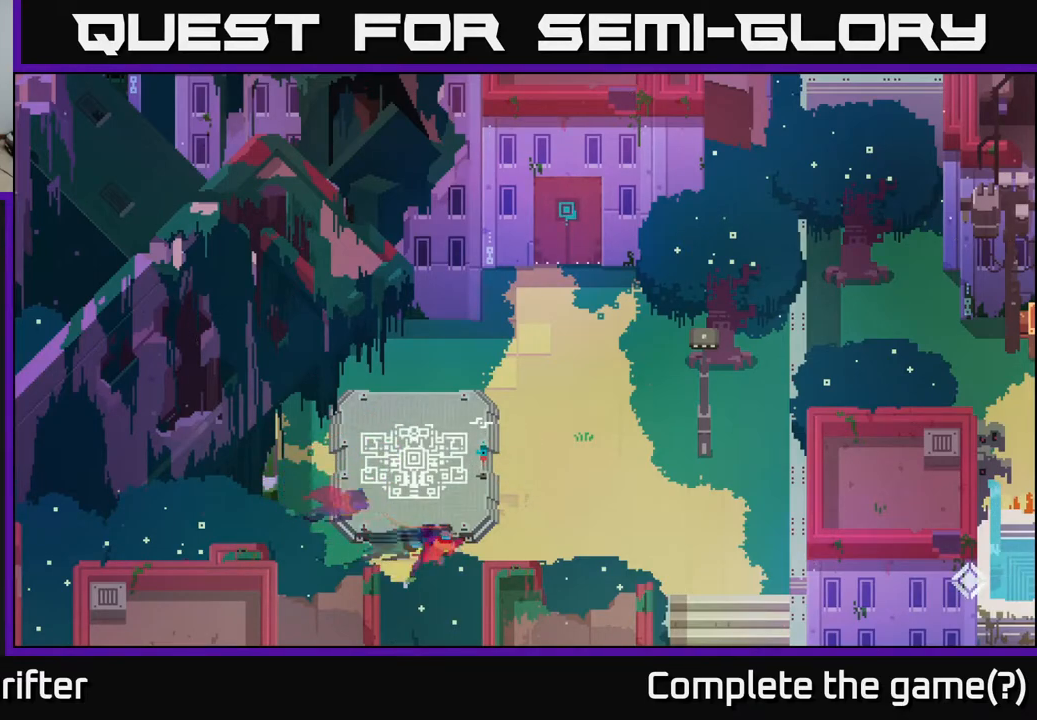
{"buttons": [], "left_stick": "up", "right_stick": "center", "events": [[100, "left_stick", "up"]]}
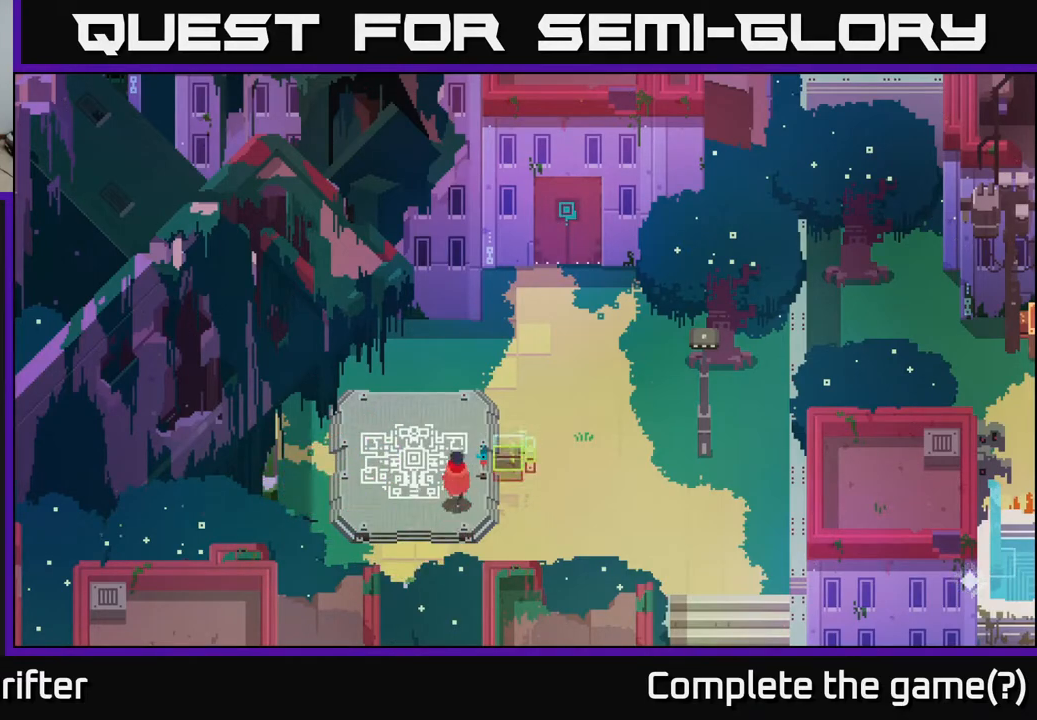
{"buttons": [], "left_stick": "left", "right_stick": "center", "events": [[17, "left_stick", "up-right"], [217, "left_stick", "center"], [267, "left_stick", "left"]]}
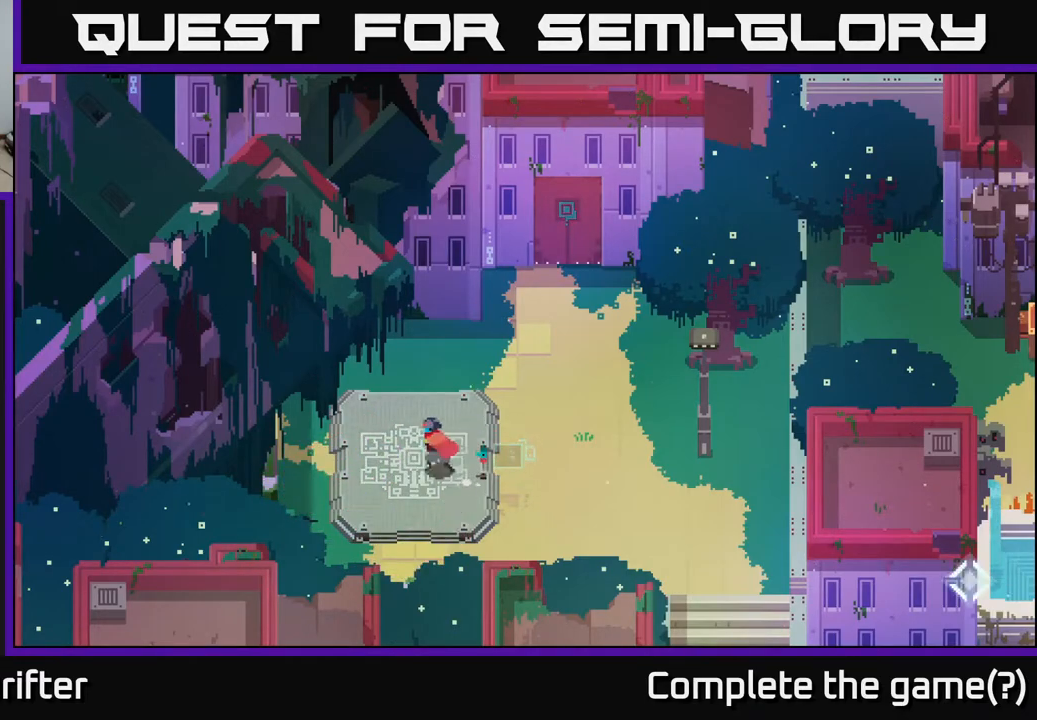
{"buttons": [], "left_stick": "up-left", "right_stick": "center", "events": [[317, "left_stick", "up-left"]]}
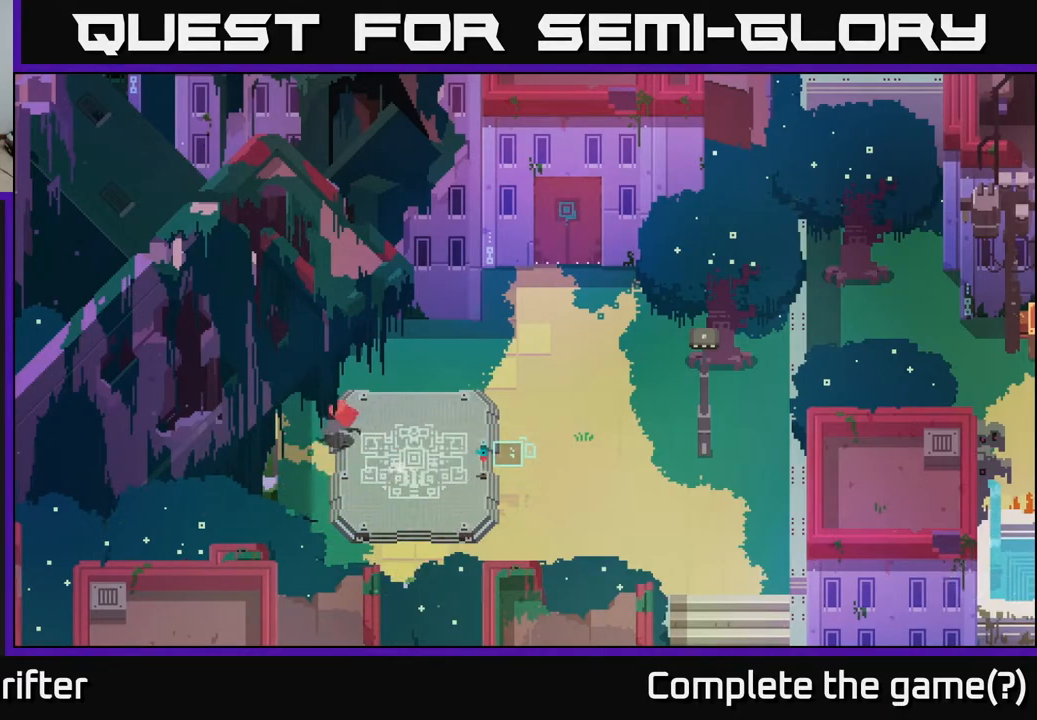
{"buttons": [], "left_stick": "up-left", "right_stick": "center", "events": []}